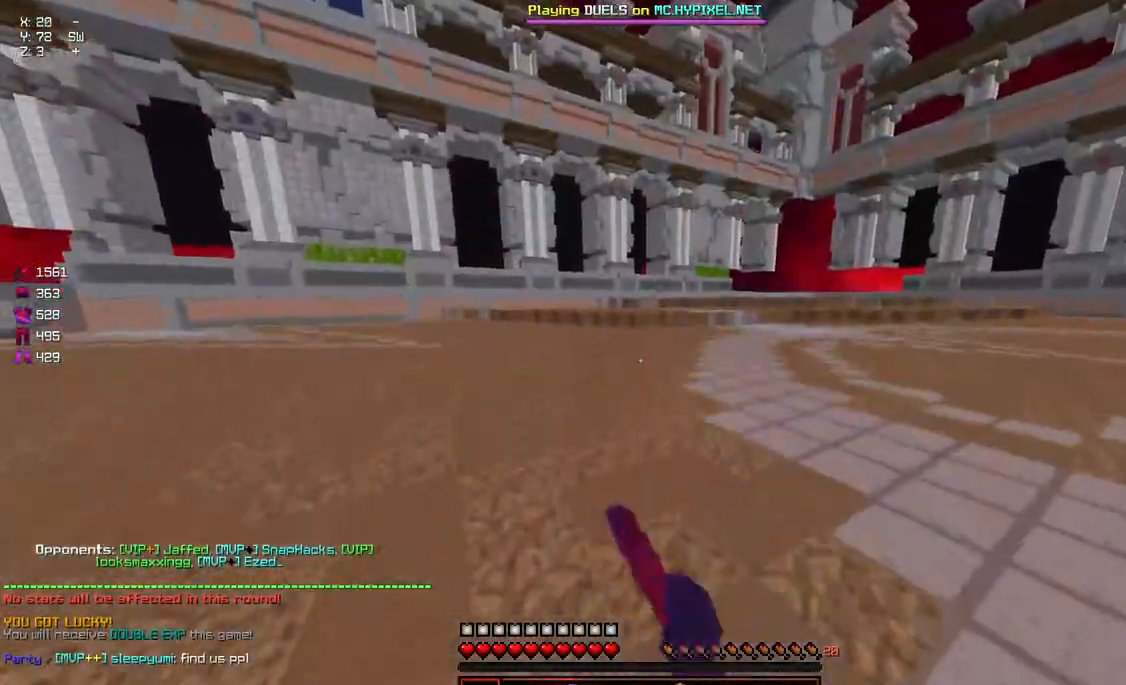
Gameplay with keyboard and mouse; each line is a JSON object with the keys and mouse buttons held at the frame after it. "events" lists presses ("down") and releases ("up") of "a", "d", "s", "space", "w", "mouse_left" and "mouse_right" between this image and that frame as [ms after this image, input, new state], when the widget could be followed in between. "mouse_left", "mouse_right" = the "left", "right" buttons of the "mouse" list. No other keys are recorded. Fast repeated clicks can show as one long hold. Mouse movement is not recorded.
{"keys": ["space", "w"], "mouse": ["left"], "events": [[50, "mouse_left", "down"], [100, "mouse_left", "up"], [150, "mouse_left", "down"], [200, "mouse_left", "up"], [350, "mouse_left", "down"], [400, "mouse_left", "up"], [450, "mouse_left", "down"]]}
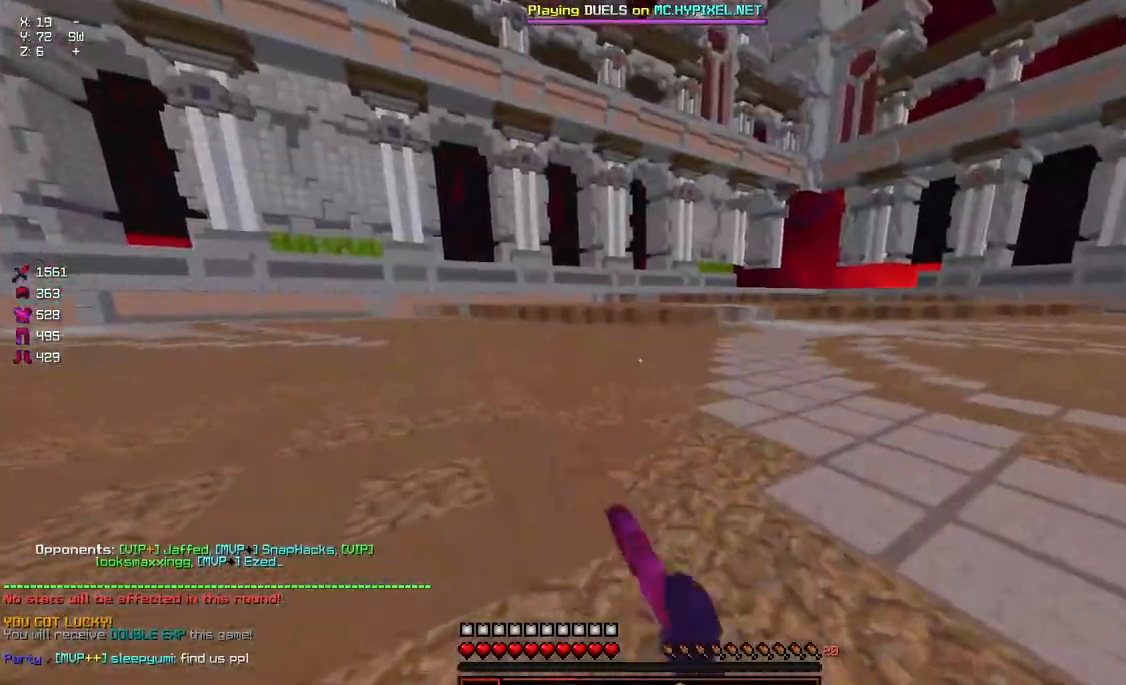
{"keys": ["space", "w"], "mouse": [], "events": [[17, "mouse_left", "up"], [267, "mouse_left", "down"], [317, "mouse_left", "up"], [417, "mouse_left", "down"], [467, "mouse_left", "up"]]}
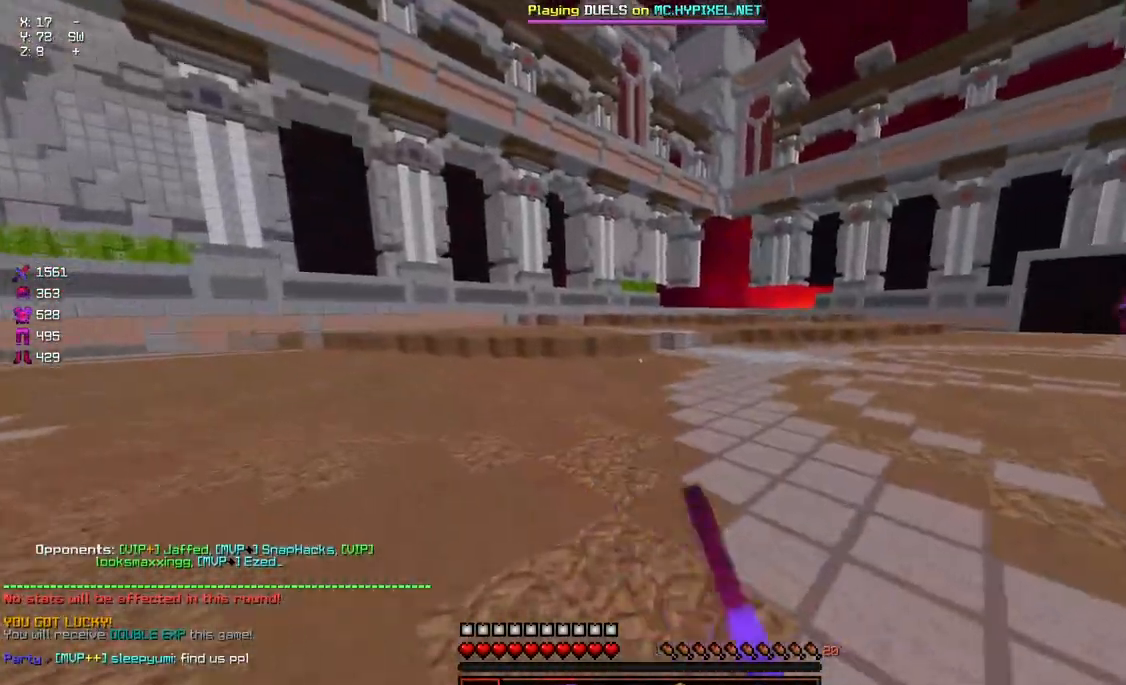
{"keys": ["space", "w"], "mouse": ["left"], "events": [[117, "mouse_left", "down"], [234, "mouse_left", "up"], [284, "mouse_left", "down"], [334, "mouse_left", "up"], [384, "mouse_left", "down"], [434, "mouse_left", "up"], [484, "mouse_left", "down"]]}
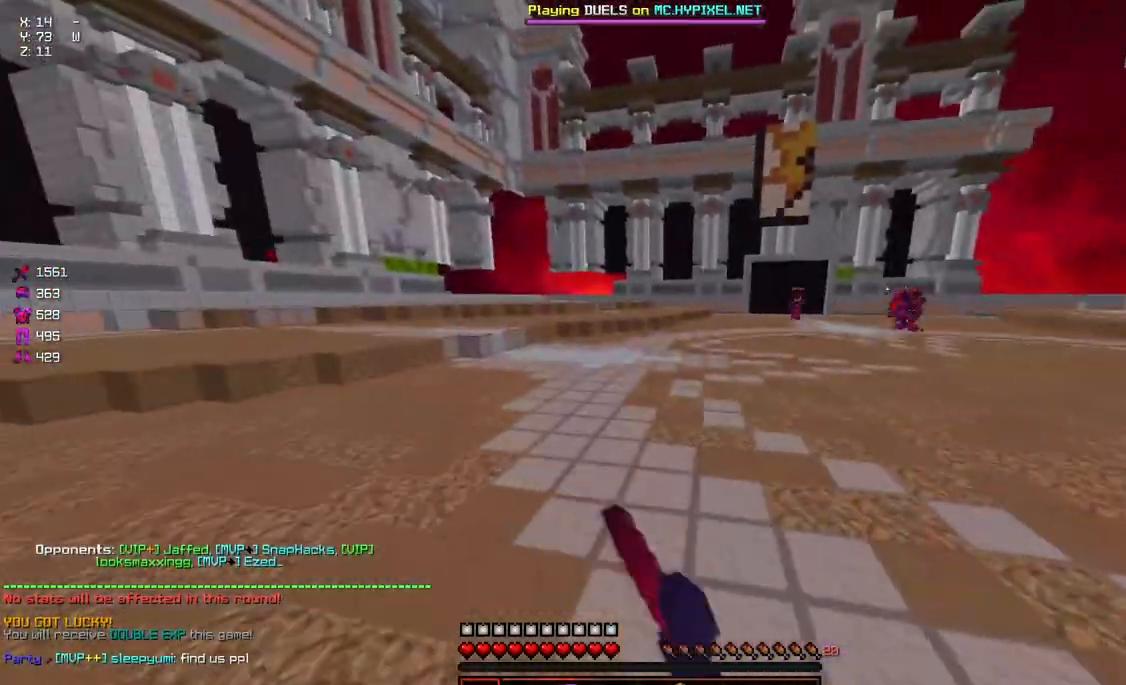
{"keys": ["a", "w"], "mouse": [], "events": [[34, "mouse_left", "up"], [184, "a", "down"], [184, "mouse_left", "down"], [234, "mouse_left", "up"], [500, "space", "up"]]}
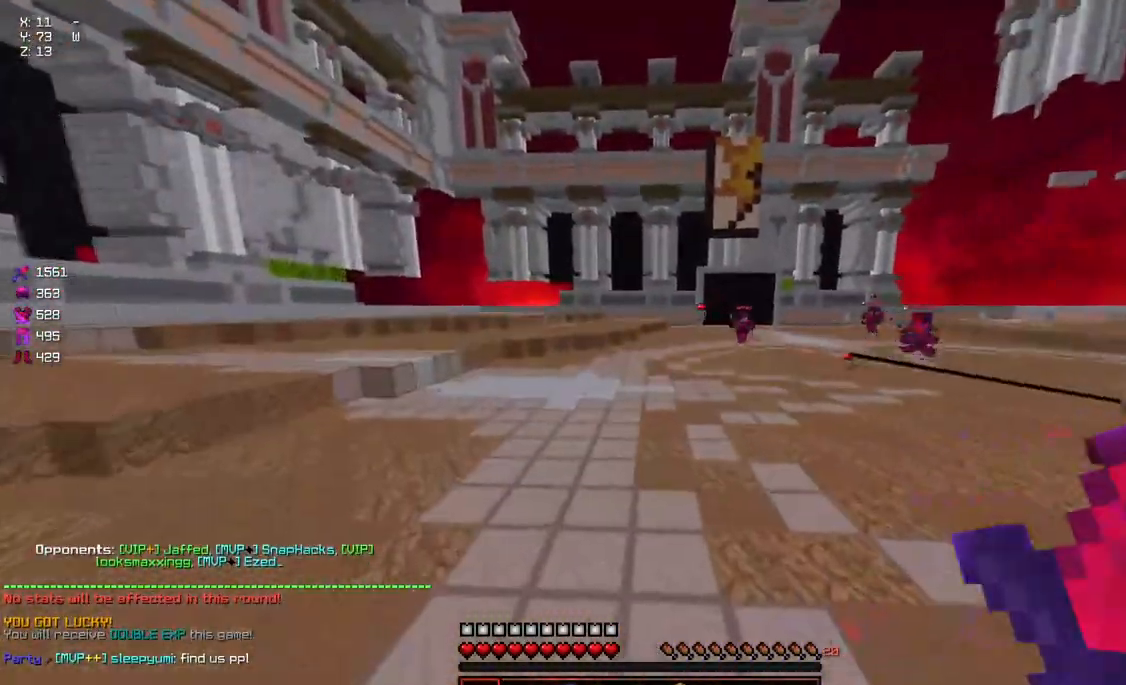
{"keys": ["a", "w"], "mouse": ["right"], "events": [[150, "mouse_left", "down"], [200, "space", "down"], [250, "mouse_left", "up"], [467, "mouse_right", "down"], [467, "space", "up"]]}
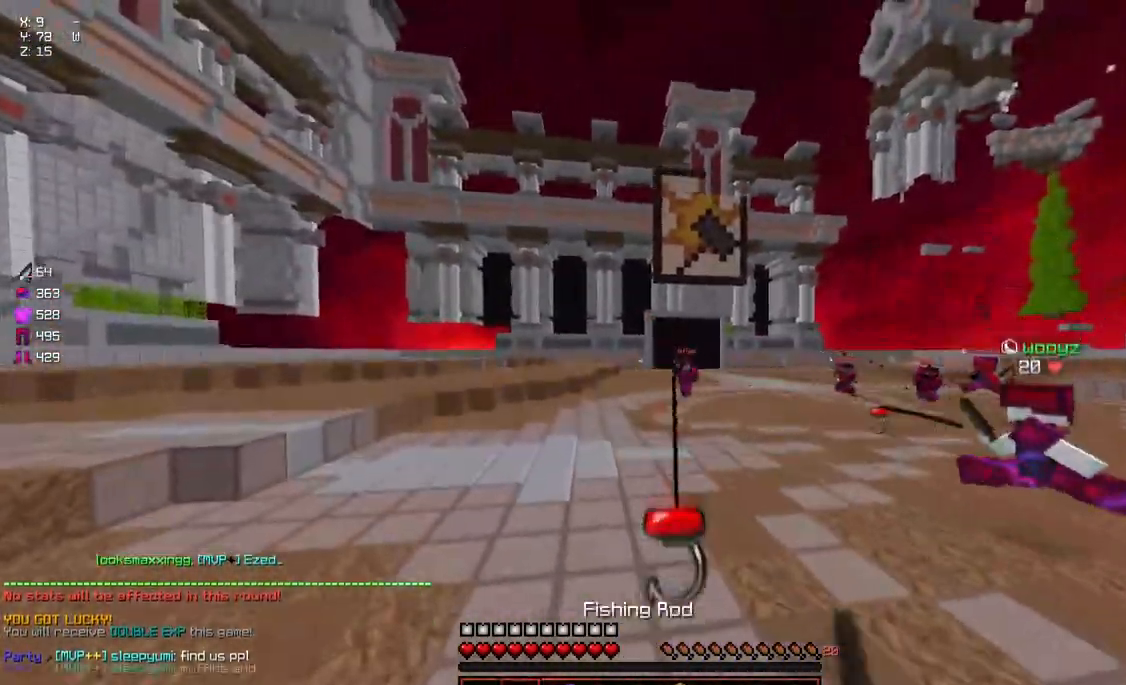
{"keys": ["a", "w"], "mouse": [], "events": [[17, "mouse_right", "up"], [434, "mouse_right", "down"], [484, "mouse_right", "up"]]}
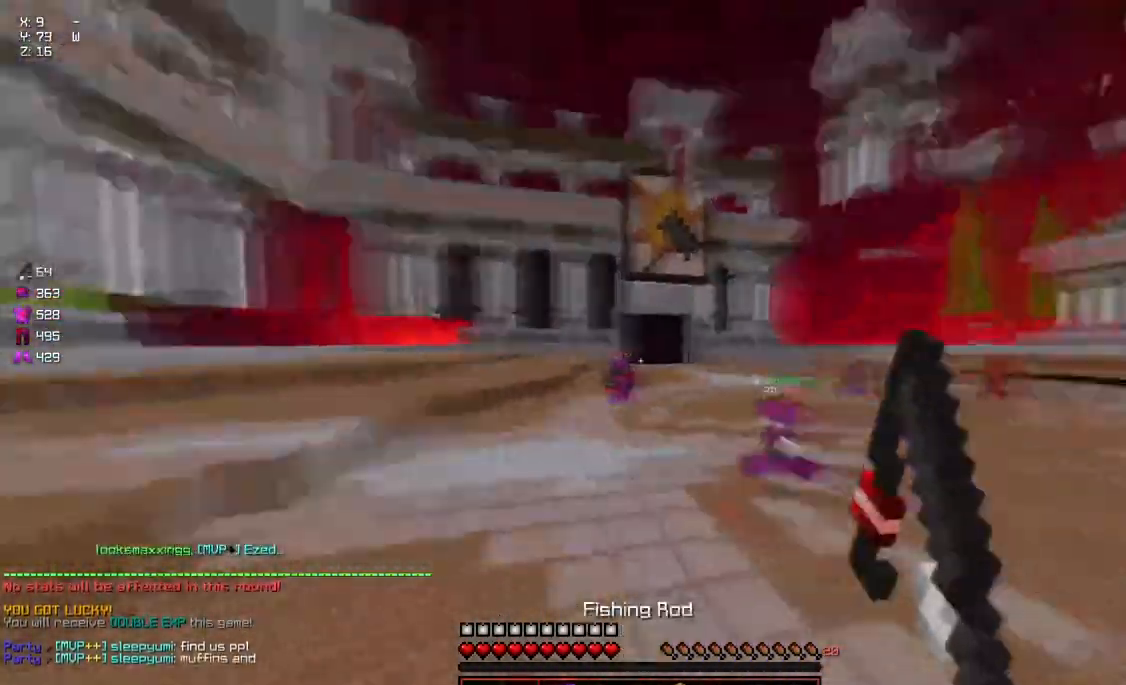
{"keys": ["a", "w"], "mouse": [], "events": [[184, "space", "down"], [450, "space", "up"]]}
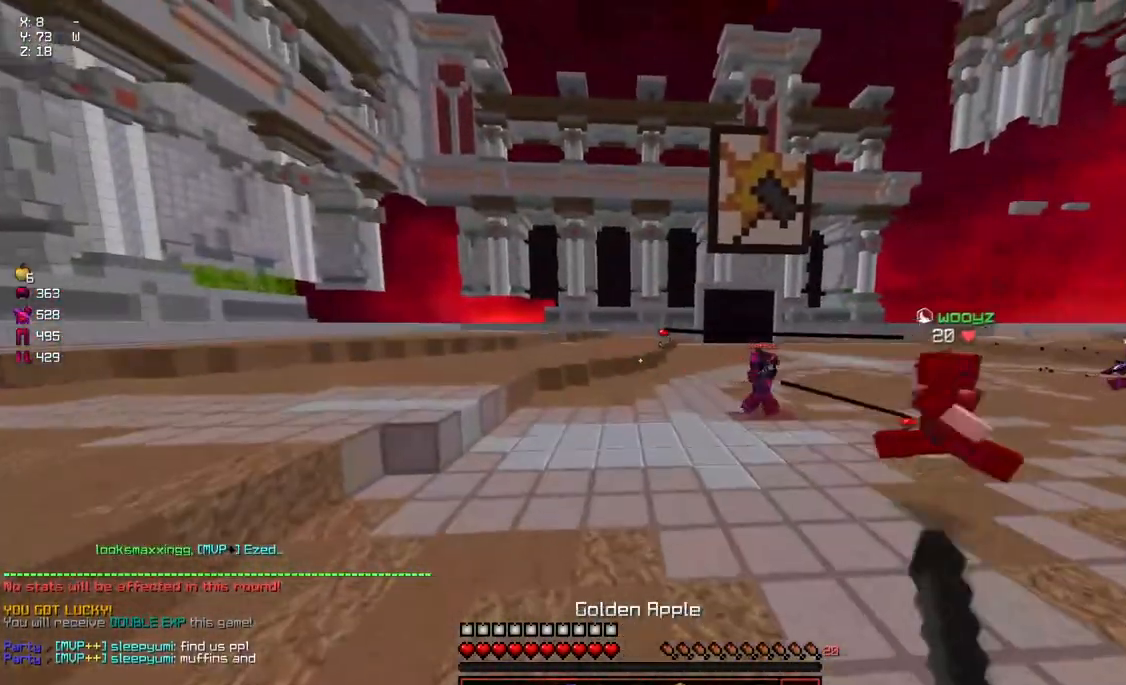
{"keys": ["d", "w"], "mouse": [], "events": [[250, "mouse_right", "down"], [350, "d", "down"], [350, "mouse_right", "up"], [400, "a", "up"]]}
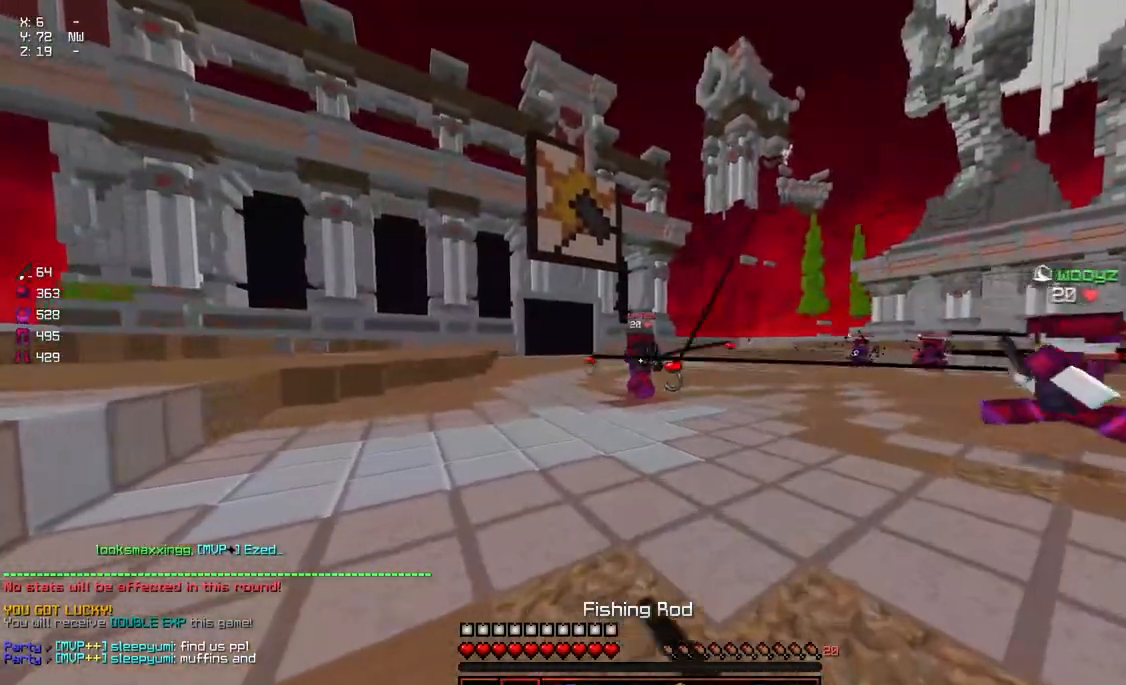
{"keys": ["a", "w"], "mouse": [], "events": [[217, "mouse_right", "down"], [367, "a", "down"], [367, "d", "up"], [367, "mouse_right", "up"]]}
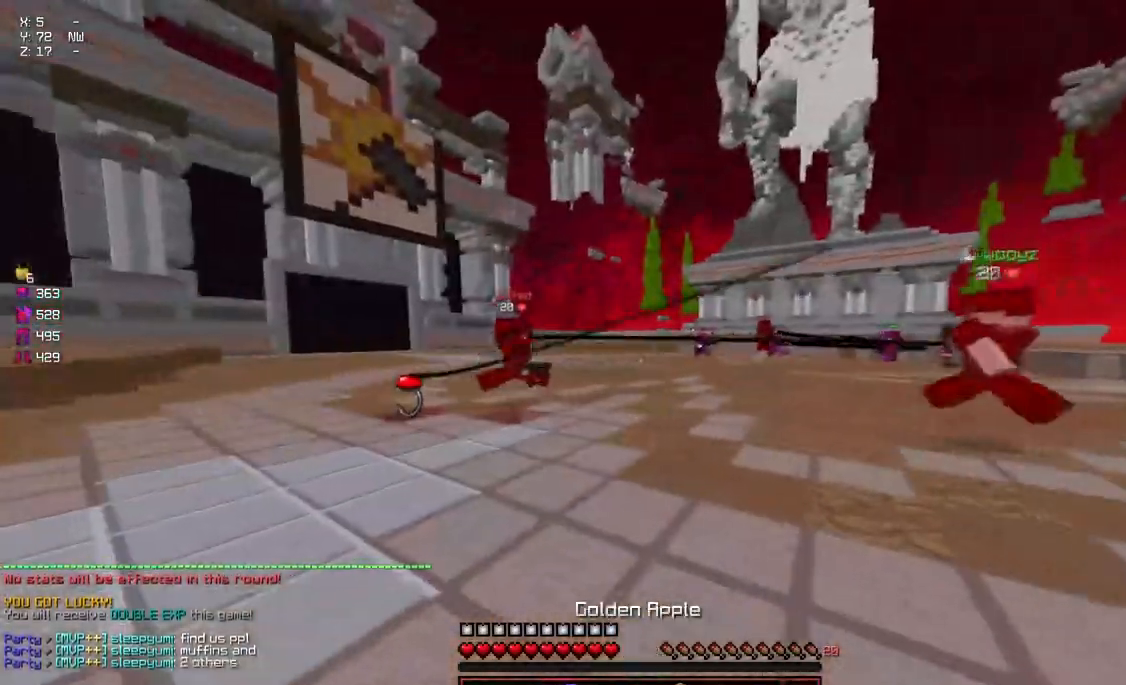
{"keys": ["a", "s"], "mouse": [], "events": [[134, "mouse_right", "down"], [234, "mouse_right", "up"], [234, "w", "up"], [384, "s", "down"], [434, "mouse_right", "down"], [484, "mouse_right", "up"]]}
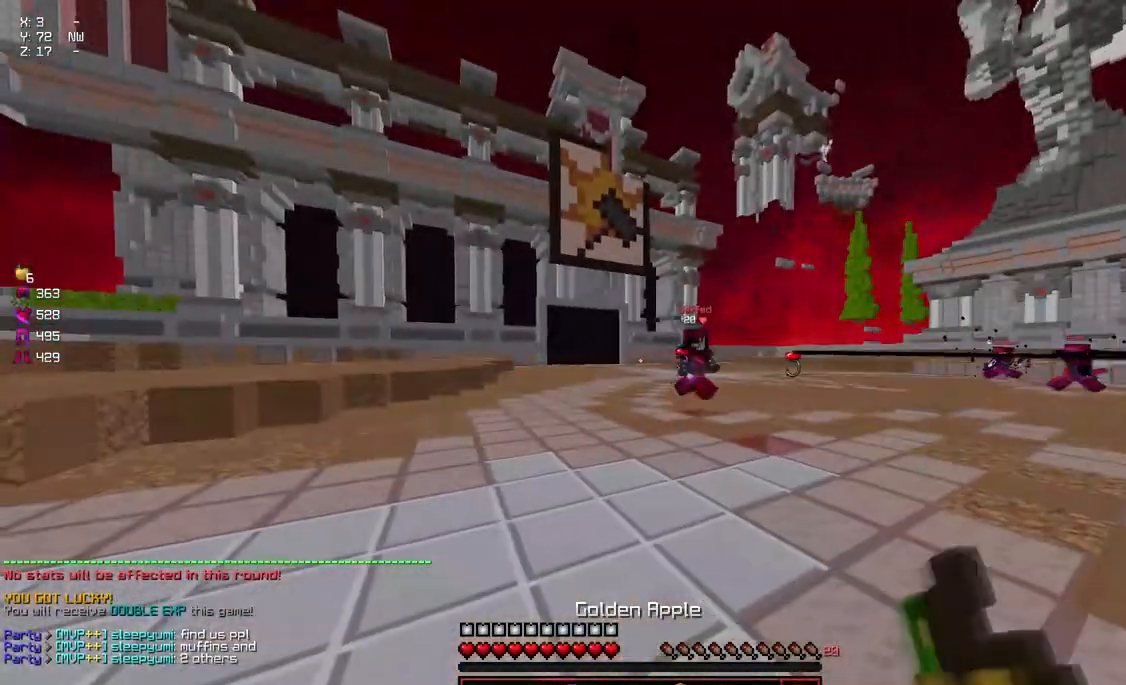
{"keys": ["a", "d", "s"], "mouse": [], "events": [[150, "mouse_right", "down"], [200, "mouse_right", "up"], [200, "s", "up"], [350, "s", "down"], [400, "d", "down"]]}
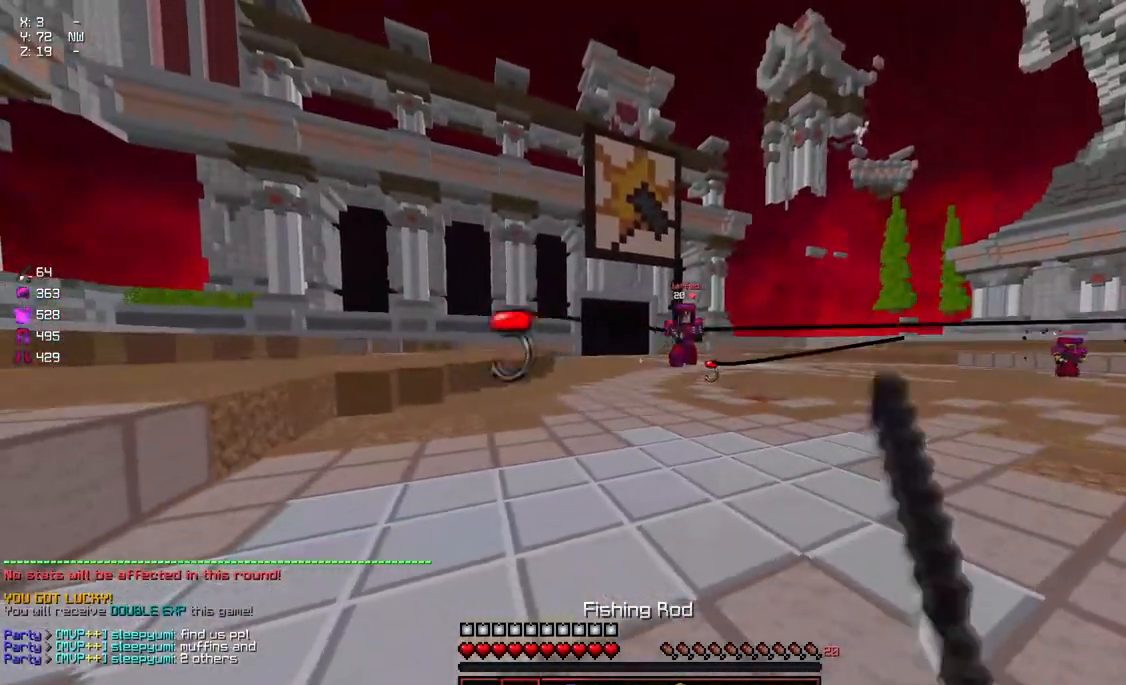
{"keys": ["w"], "mouse": [], "events": [[50, "a", "up"], [150, "s", "up"], [367, "w", "down"], [467, "d", "up"]]}
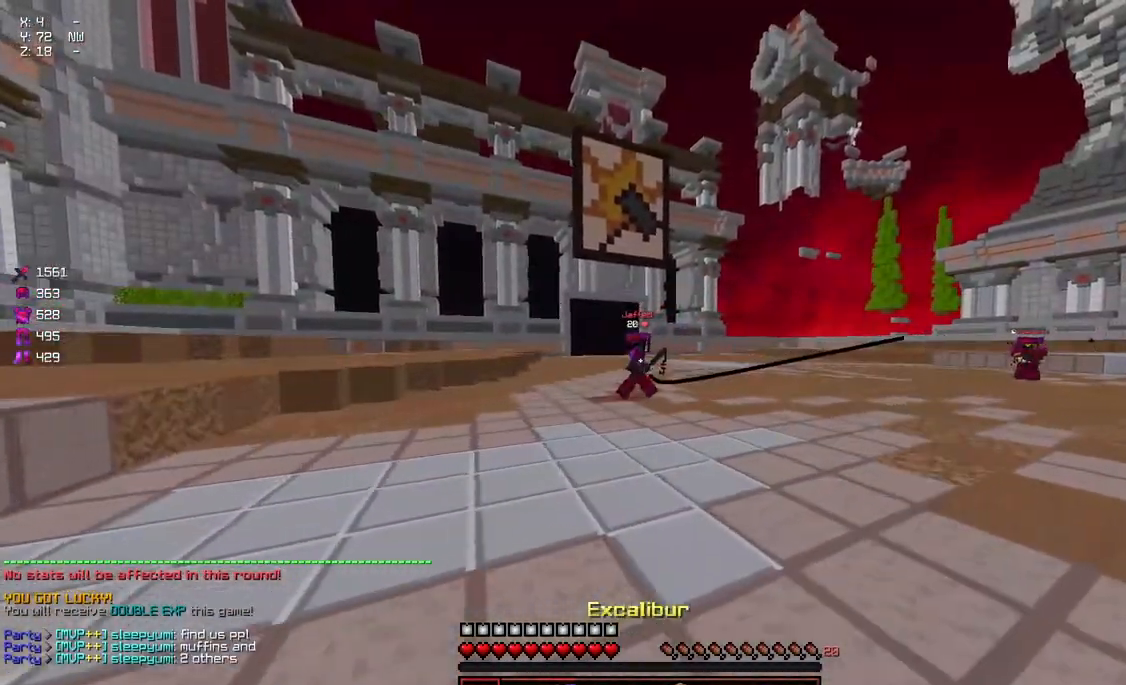
{"keys": ["s"], "mouse": [], "events": [[67, "a", "down"], [217, "w", "up"], [317, "s", "down"], [367, "a", "up"]]}
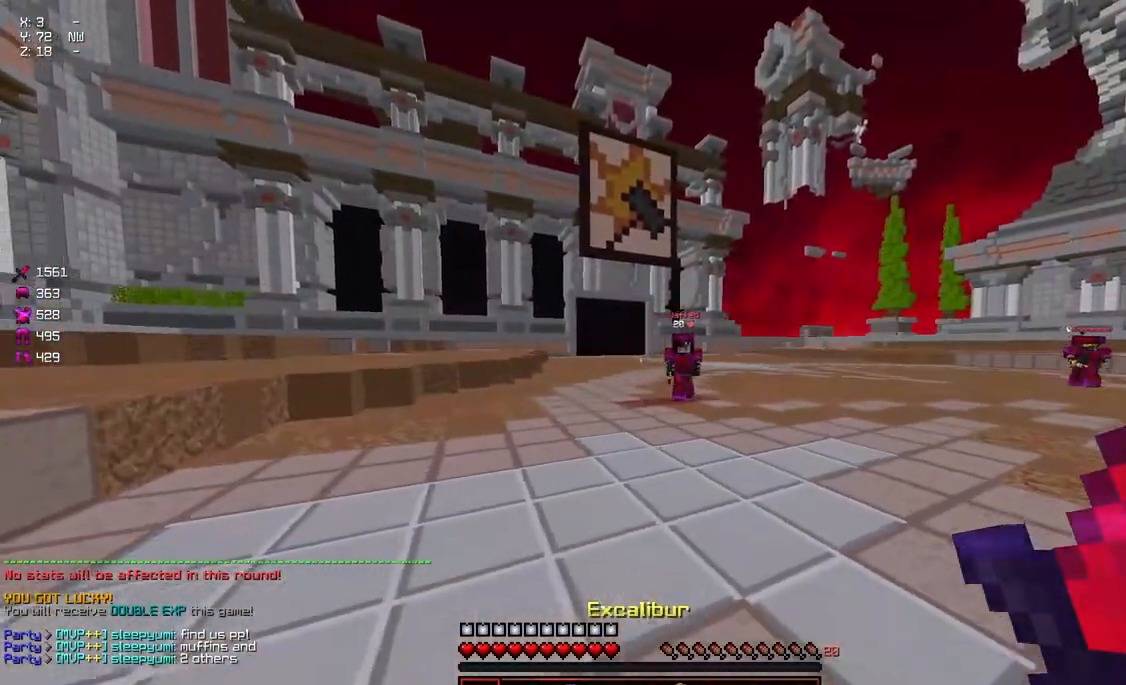
{"keys": ["a", "w"], "mouse": [], "events": [[134, "d", "down"], [284, "s", "up"], [334, "a", "down"], [334, "d", "up"], [384, "w", "down"]]}
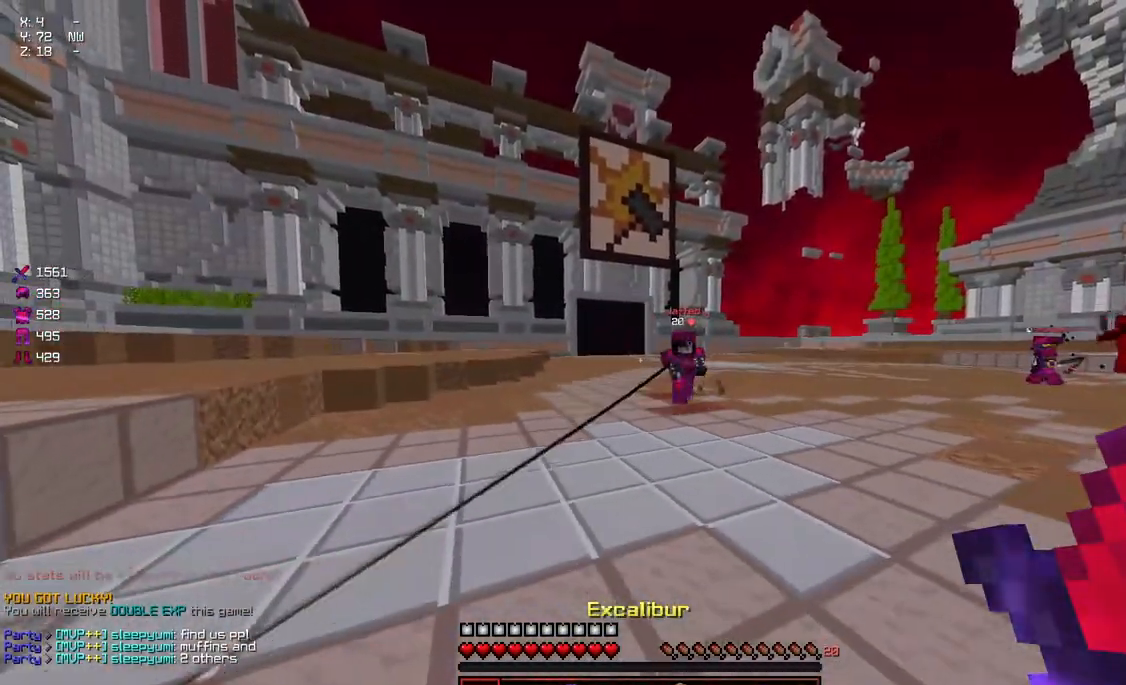
{"keys": ["d", "w"], "mouse": ["right"], "events": [[100, "mouse_right", "down"], [200, "a", "up"], [200, "d", "down"], [200, "mouse_right", "up"], [450, "mouse_right", "down"]]}
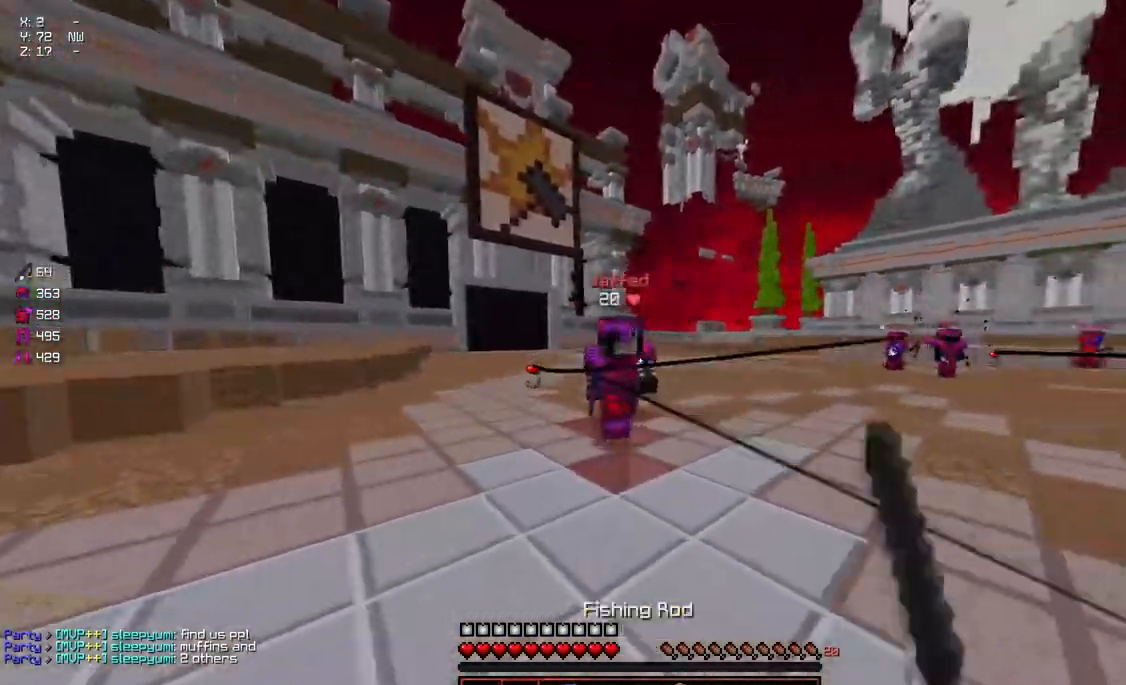
{"keys": ["w"], "mouse": [], "events": [[67, "d", "up"], [67, "mouse_right", "up"], [167, "mouse_right", "down"], [267, "mouse_right", "up"], [417, "mouse_left", "down"], [467, "mouse_left", "up"]]}
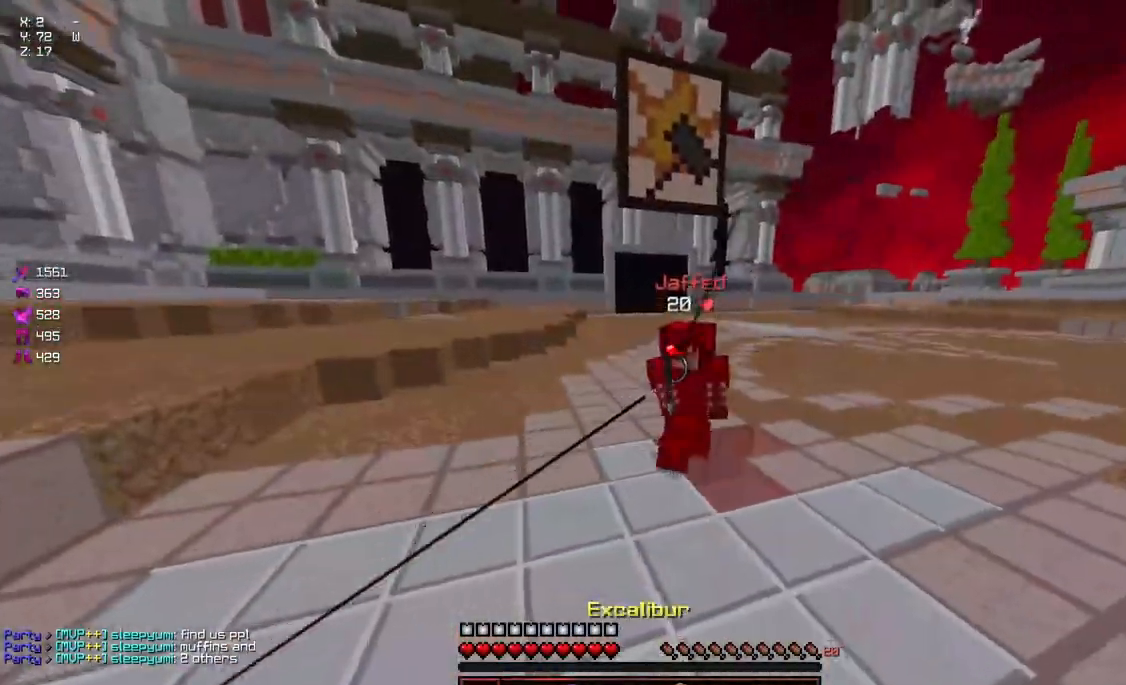
{"keys": [], "mouse": [], "events": [[17, "mouse_left", "down"], [67, "mouse_left", "up"], [184, "mouse_right", "down"], [284, "mouse_right", "up"], [317, "mouse_left", "down"], [384, "mouse_left", "up"], [434, "mouse_left", "down"], [484, "mouse_left", "up"], [484, "w", "up"]]}
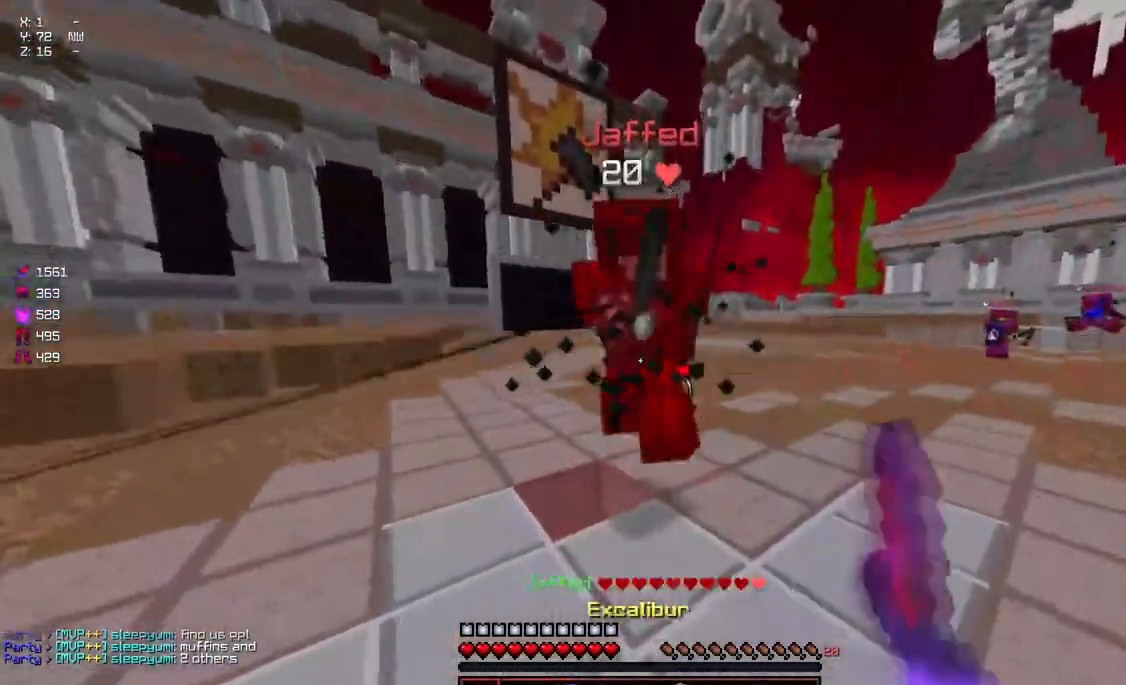
{"keys": ["d", "w"], "mouse": [], "events": [[34, "a", "down"], [34, "mouse_left", "down"], [34, "w", "down"], [84, "mouse_left", "up"], [184, "mouse_left", "down"], [250, "mouse_left", "up"], [300, "mouse_left", "down"], [350, "mouse_left", "up"], [400, "mouse_left", "down"], [400, "w", "up"], [450, "d", "down"], [450, "mouse_left", "up"], [450, "w", "down"], [500, "a", "up"]]}
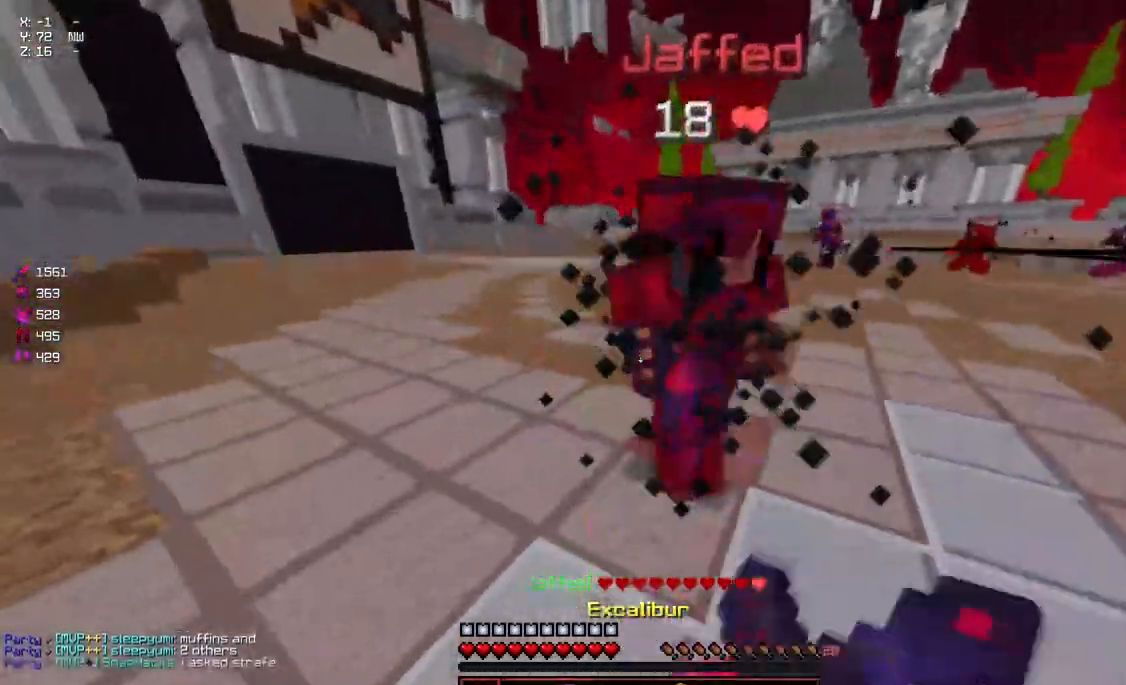
{"keys": ["a", "w"], "mouse": ["left"], "events": [[50, "mouse_left", "down"], [100, "mouse_left", "up"], [150, "mouse_left", "down"], [200, "d", "up"], [250, "mouse_left", "up"], [367, "mouse_left", "down"], [417, "mouse_left", "up"], [450, "a", "down"], [450, "mouse_left", "down"]]}
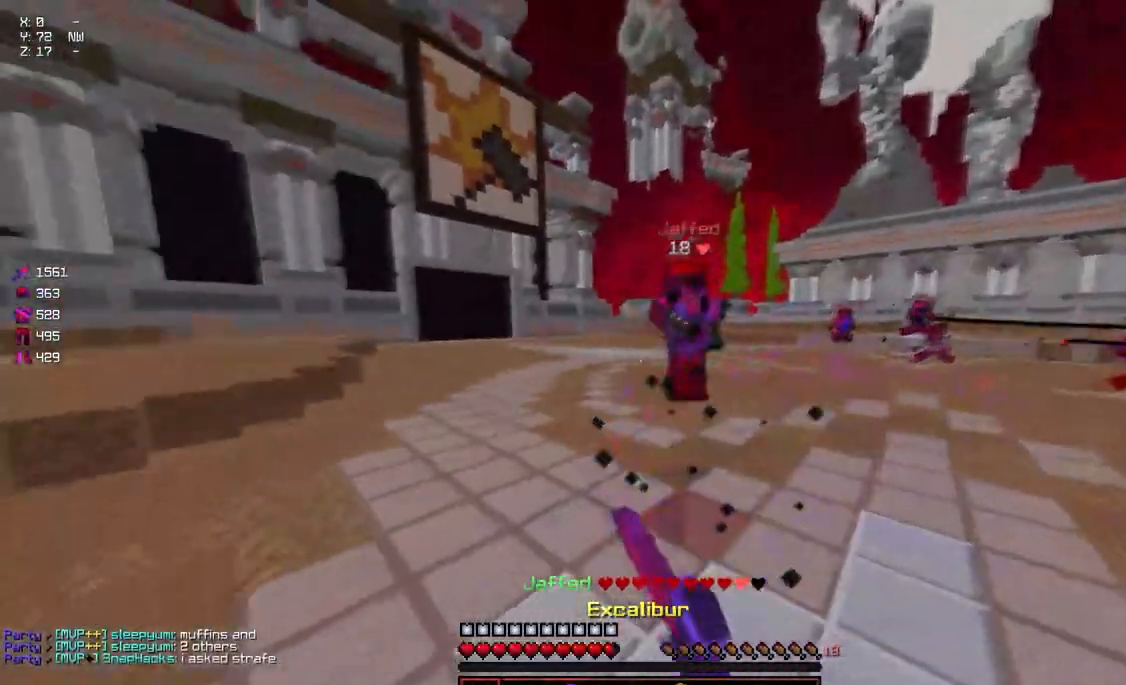
{"keys": ["w"], "mouse": [], "events": [[17, "mouse_left", "up"], [67, "mouse_right", "down"], [167, "mouse_right", "up"], [367, "mouse_right", "down"], [434, "mouse_right", "up"], [484, "a", "up"]]}
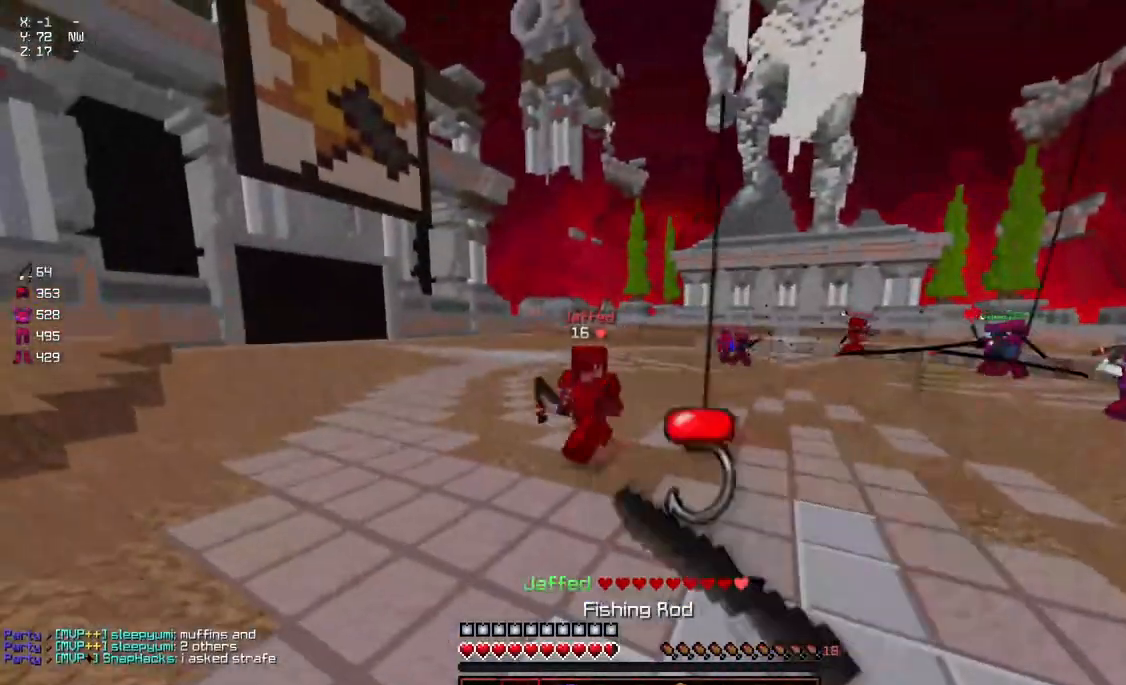
{"keys": ["a", "w"], "mouse": [], "events": [[34, "d", "down"], [234, "mouse_right", "down"], [400, "d", "up"], [400, "mouse_right", "up"], [450, "a", "down"]]}
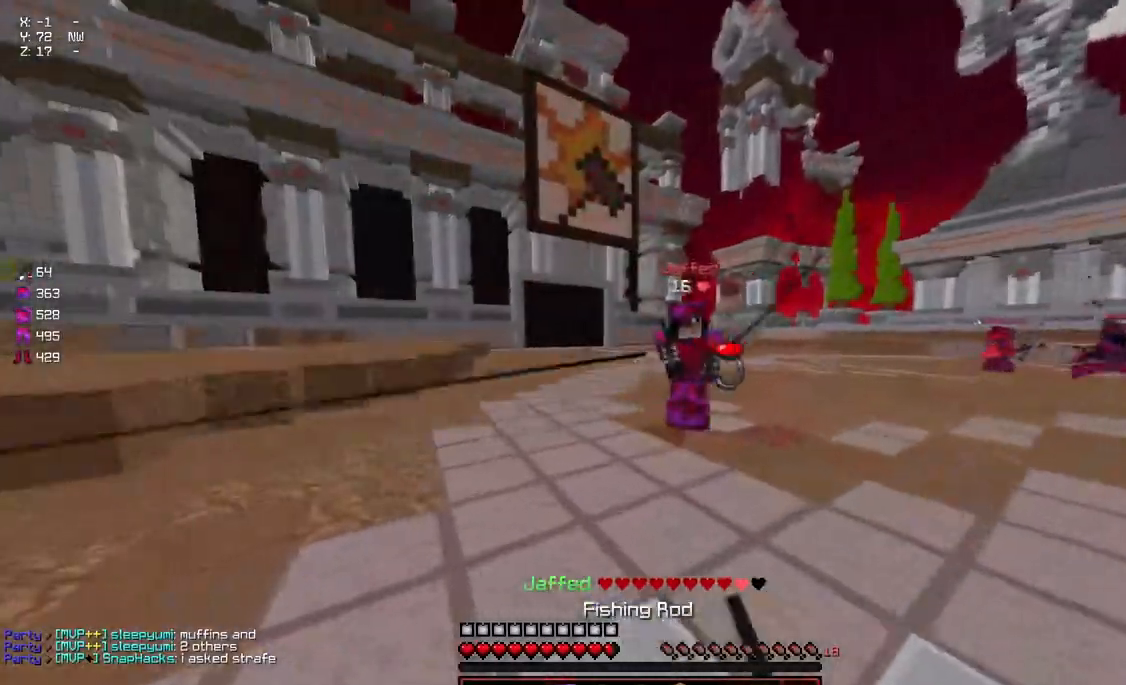
{"keys": ["w"], "mouse": [], "events": [[100, "mouse_right", "down"], [200, "mouse_right", "up"], [400, "mouse_right", "down"], [467, "a", "up"], [467, "mouse_right", "up"]]}
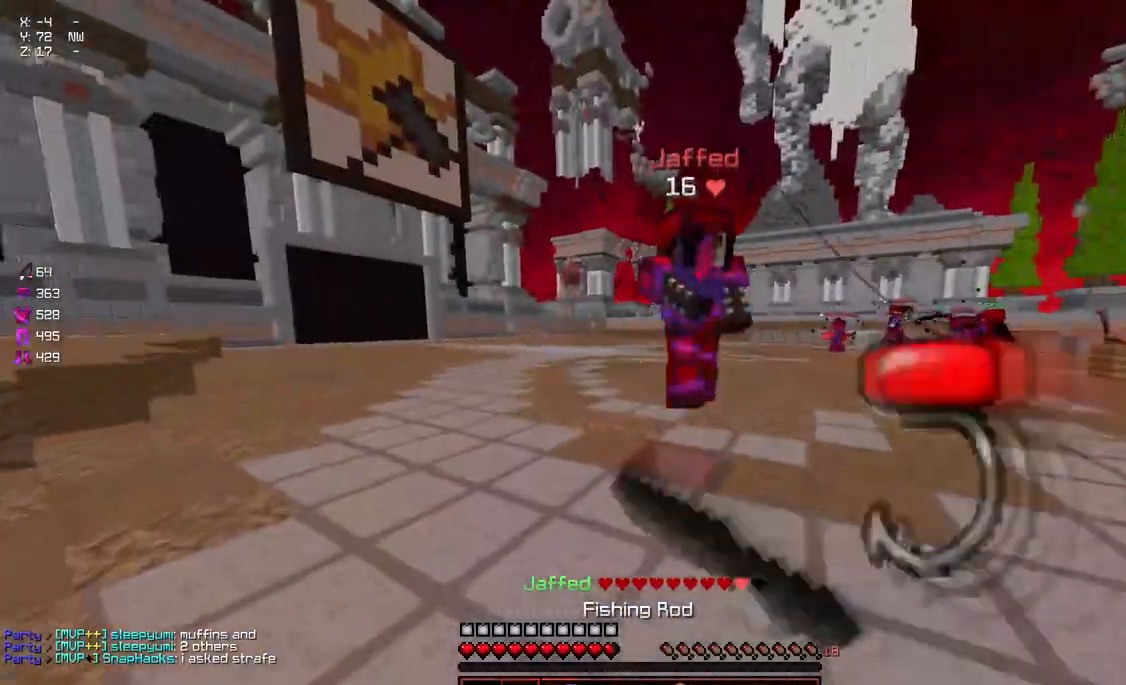
{"keys": ["a", "w"], "mouse": [], "events": [[17, "d", "down"], [167, "d", "up"], [167, "mouse_left", "down"], [167, "w", "up"], [267, "a", "down"], [267, "mouse_left", "up"], [317, "mouse_left", "down"], [317, "w", "down"], [367, "mouse_left", "up"], [417, "mouse_left", "down"], [484, "mouse_left", "up"]]}
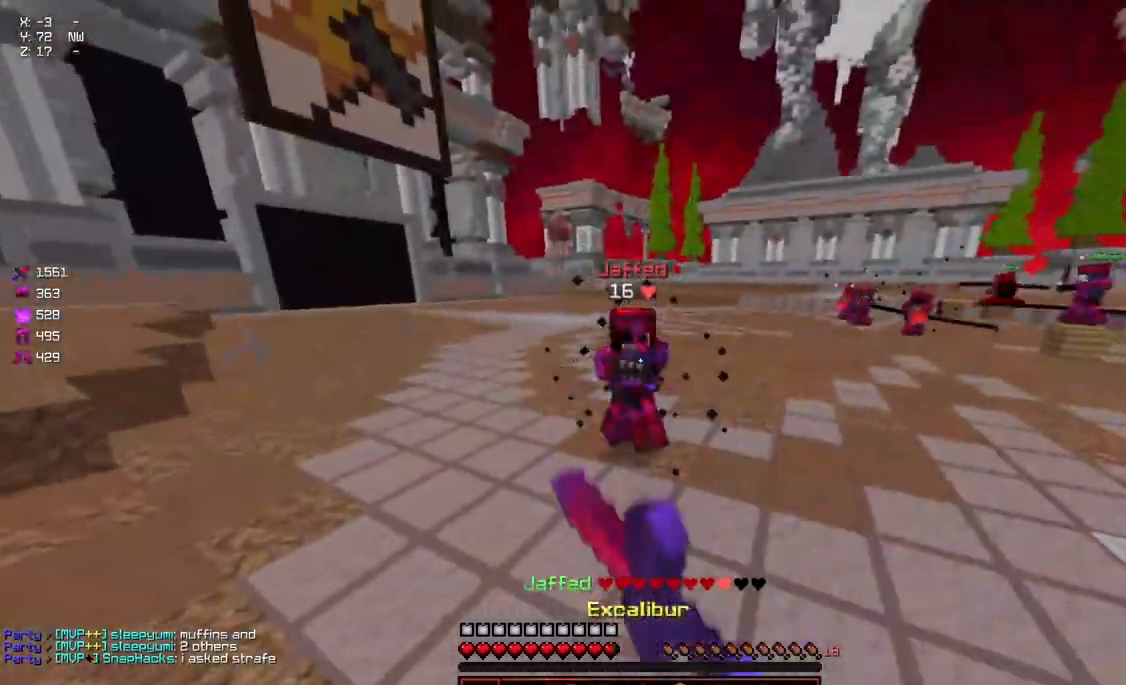
{"keys": ["a", "w"], "mouse": ["left"], "events": [[84, "mouse_right", "down"], [134, "a", "up"], [134, "mouse_right", "up"], [234, "mouse_left", "down"], [334, "mouse_left", "up"], [384, "mouse_left", "down"], [434, "a", "down"], [434, "mouse_left", "up"], [484, "mouse_left", "down"]]}
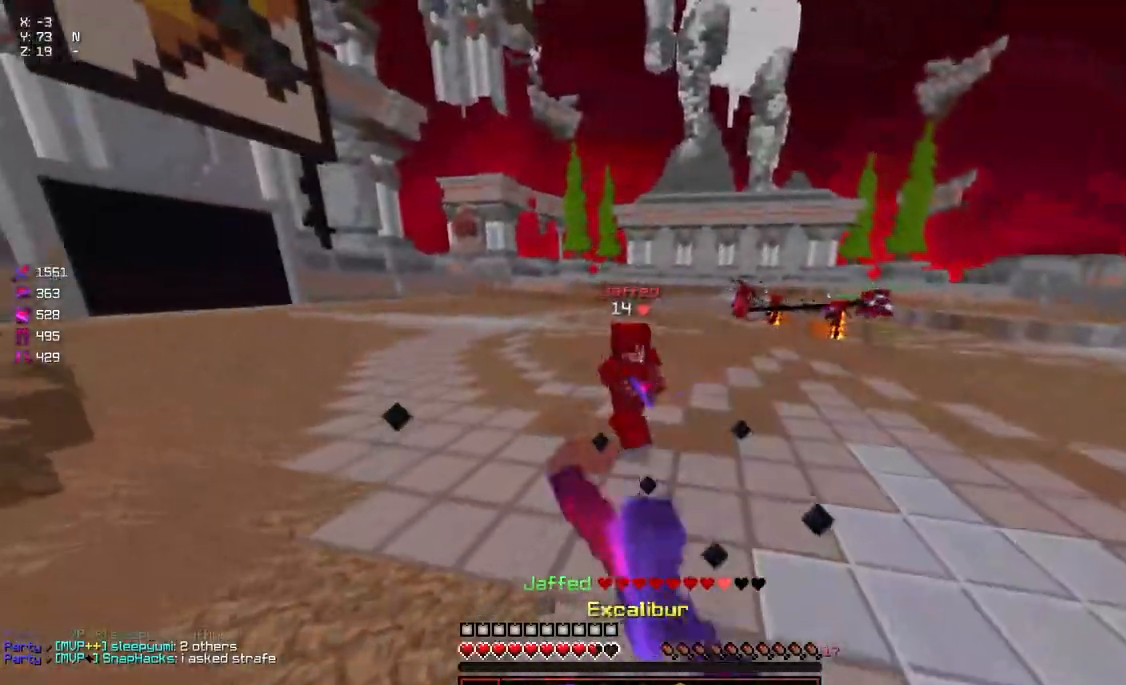
{"keys": ["a", "w"], "mouse": [], "events": [[50, "mouse_left", "up"], [200, "mouse_right", "down"], [300, "mouse_right", "up"]]}
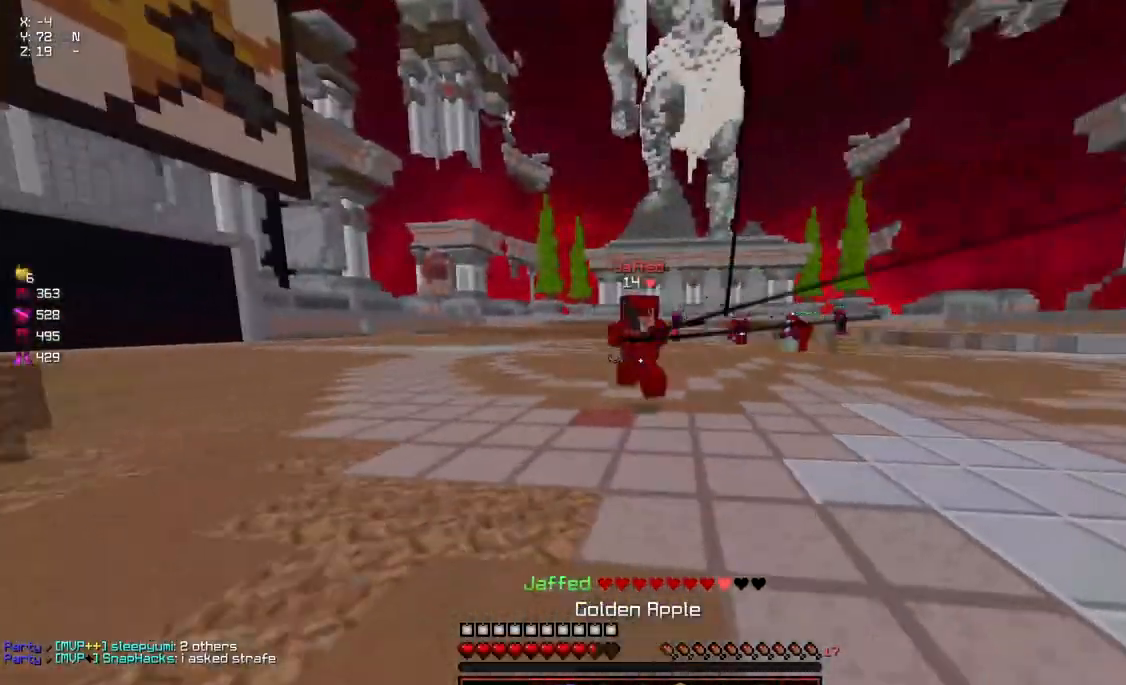
{"keys": ["d", "w"], "mouse": [], "events": [[317, "mouse_right", "down"], [367, "a", "up"], [367, "d", "down"], [417, "mouse_right", "up"]]}
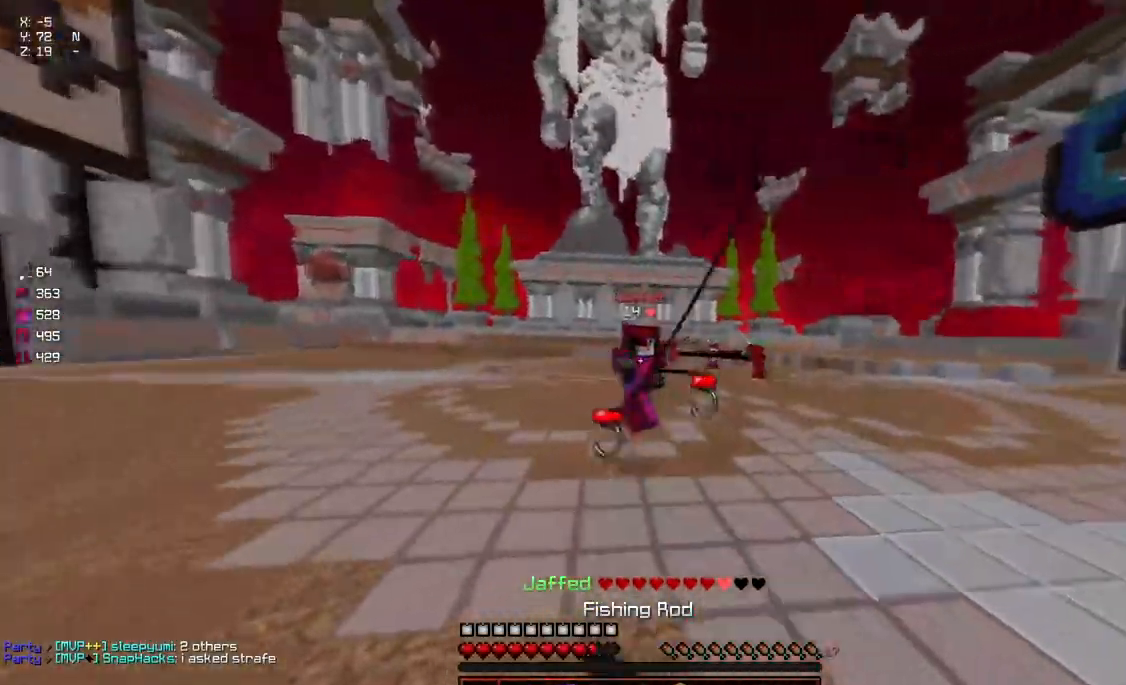
{"keys": ["d", "w"], "mouse": ["right"], "events": [[134, "mouse_right", "down"], [234, "mouse_right", "up"], [434, "mouse_right", "down"]]}
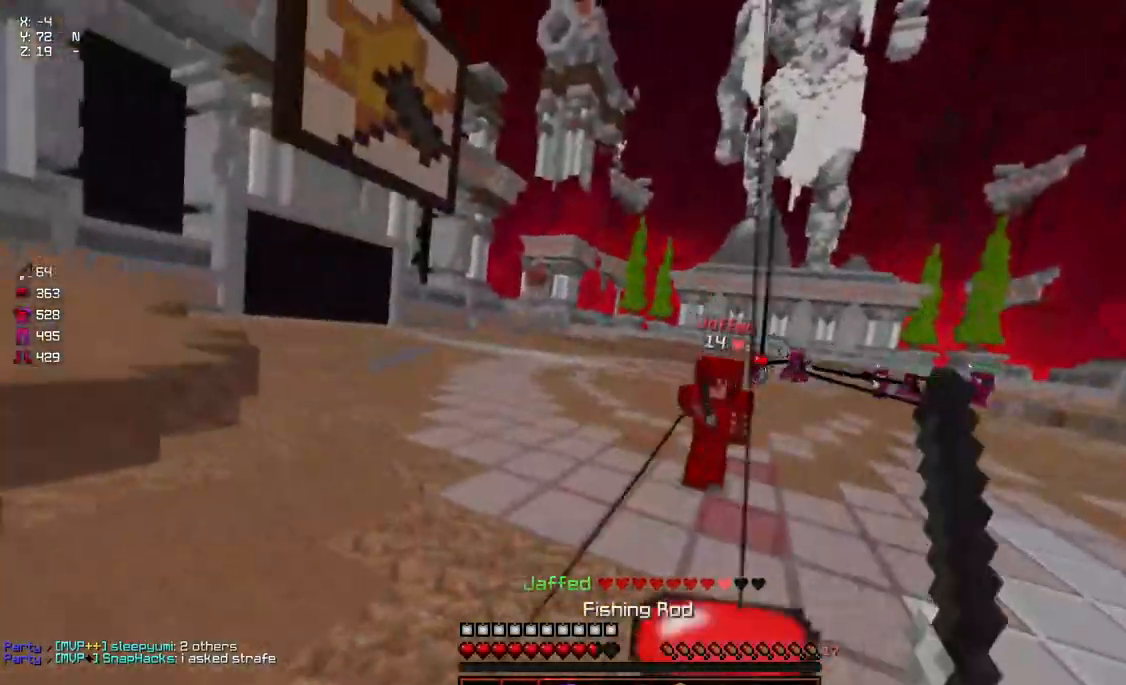
{"keys": ["a", "w"], "mouse": [], "events": [[100, "d", "up"], [100, "mouse_right", "up"], [300, "mouse_right", "down"], [334, "a", "down"], [400, "mouse_right", "up"]]}
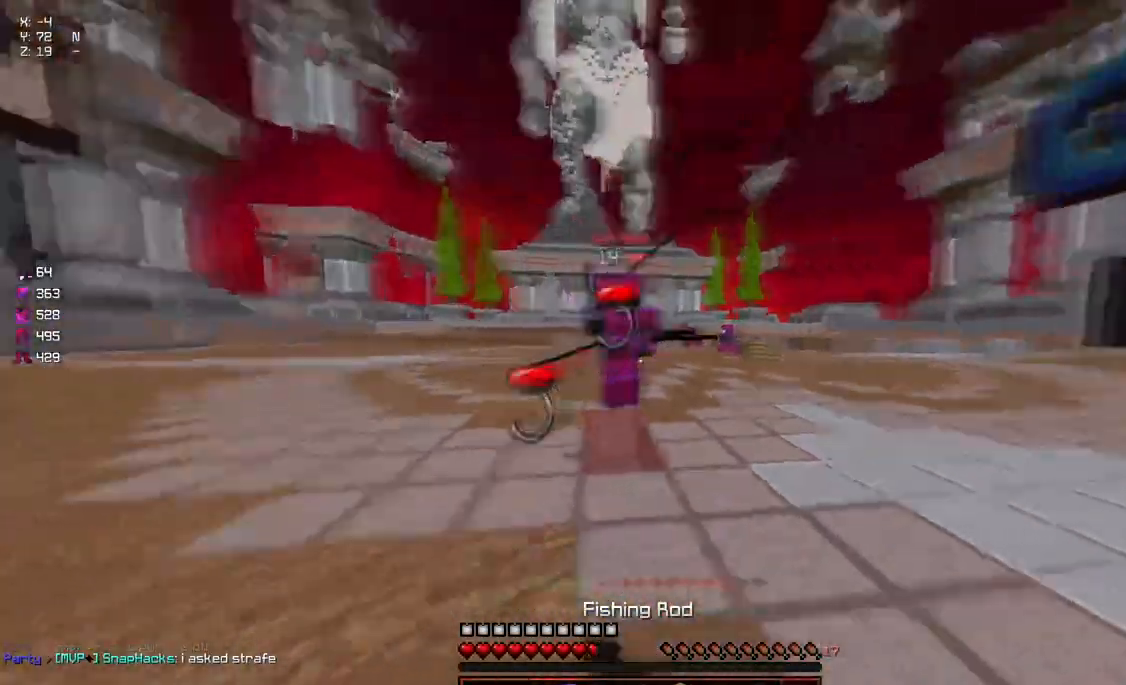
{"keys": ["w"], "mouse": [], "events": [[100, "mouse_right", "down"], [167, "a", "up"], [167, "mouse_right", "up"], [217, "d", "down"], [367, "mouse_right", "down"], [417, "mouse_right", "up"], [467, "d", "up"]]}
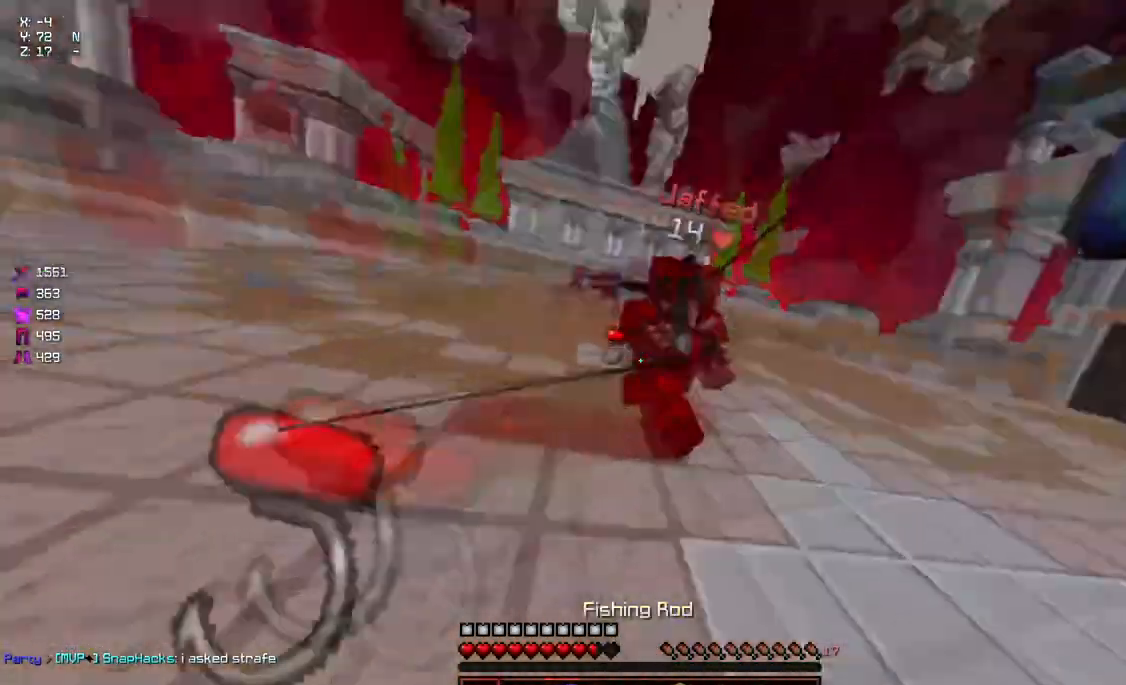
{"keys": ["a"], "mouse": [], "events": [[67, "mouse_left", "down"], [117, "mouse_left", "up"], [167, "mouse_left", "down"], [234, "mouse_left", "up"], [284, "a", "down"], [384, "mouse_right", "down"], [484, "mouse_right", "up"], [484, "w", "up"]]}
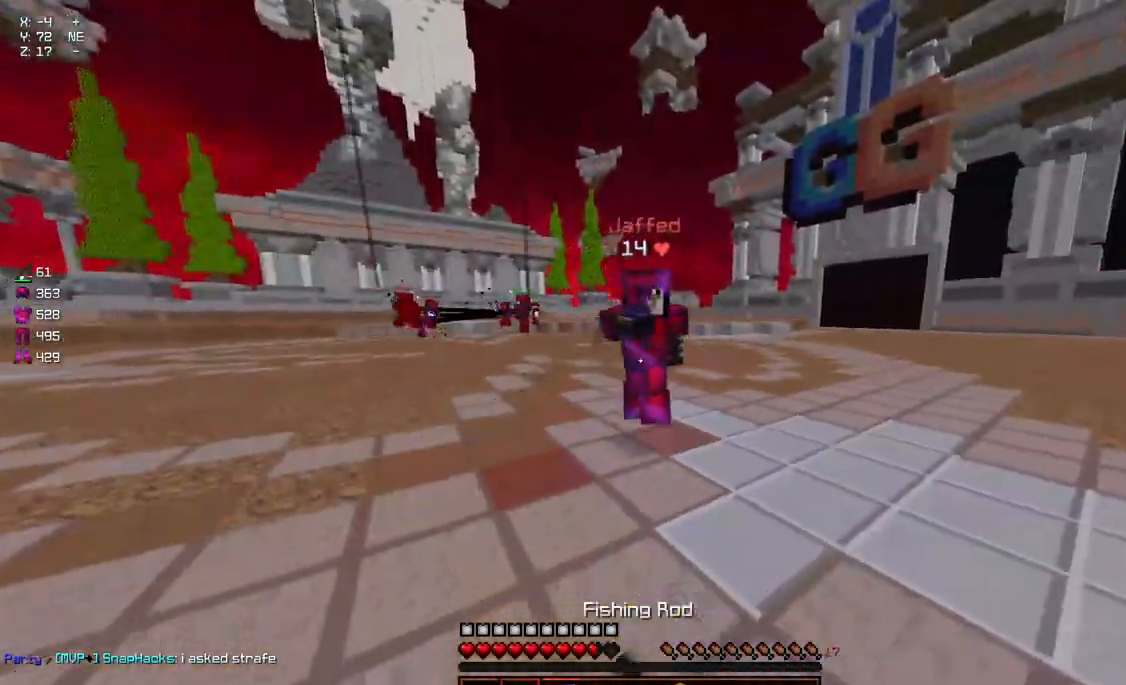
{"keys": ["w"], "mouse": ["left"], "events": [[34, "w", "down"], [84, "a", "up"], [134, "d", "down"], [134, "mouse_left", "down"], [234, "mouse_left", "up"], [284, "mouse_left", "down"], [334, "d", "up"], [334, "mouse_left", "up"], [384, "mouse_left", "down"], [450, "mouse_left", "up"], [500, "mouse_left", "down"]]}